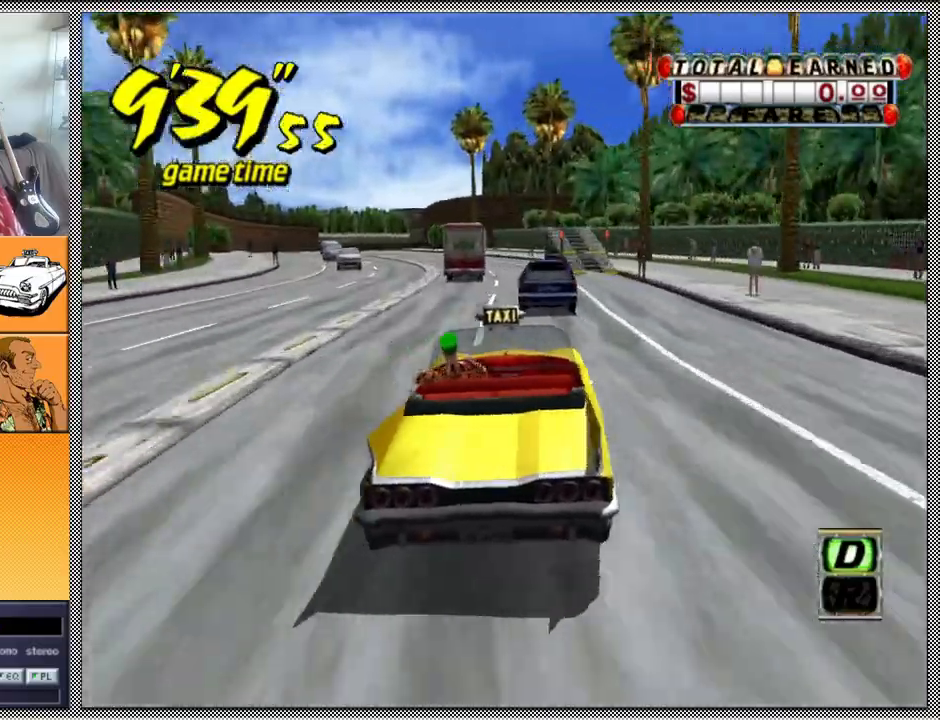
Gameplay with a controller (Nintendo layout); each line is a JSON object with the inputs held at the frame after it. "events" lists button and stick changes between this image and that frame as [ms after this image, input, new state], when the widget could be followed in between. Not read: L3 R1 R3.
{"buttons": ["Z"], "left_stick": "right", "right_stick": "center", "events": [[267, "left_stick", "center"], [333, "left_stick", "right"]]}
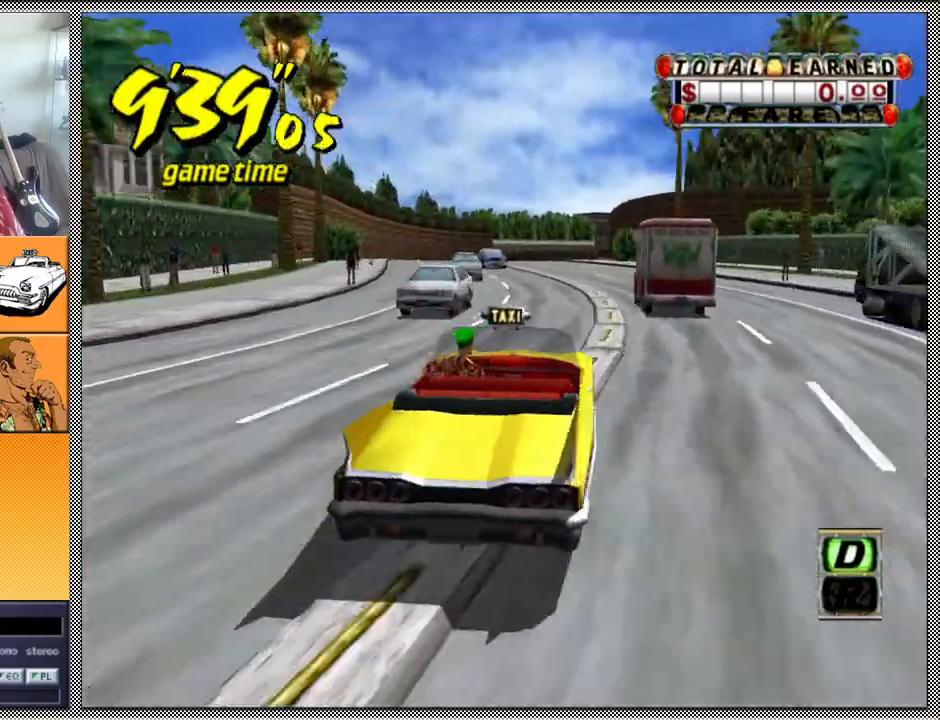
{"buttons": ["Z"], "left_stick": "right", "right_stick": "center", "events": [[33, "left_stick", "center"], [100, "left_stick", "left"], [333, "left_stick", "center"], [400, "left_stick", "right"]]}
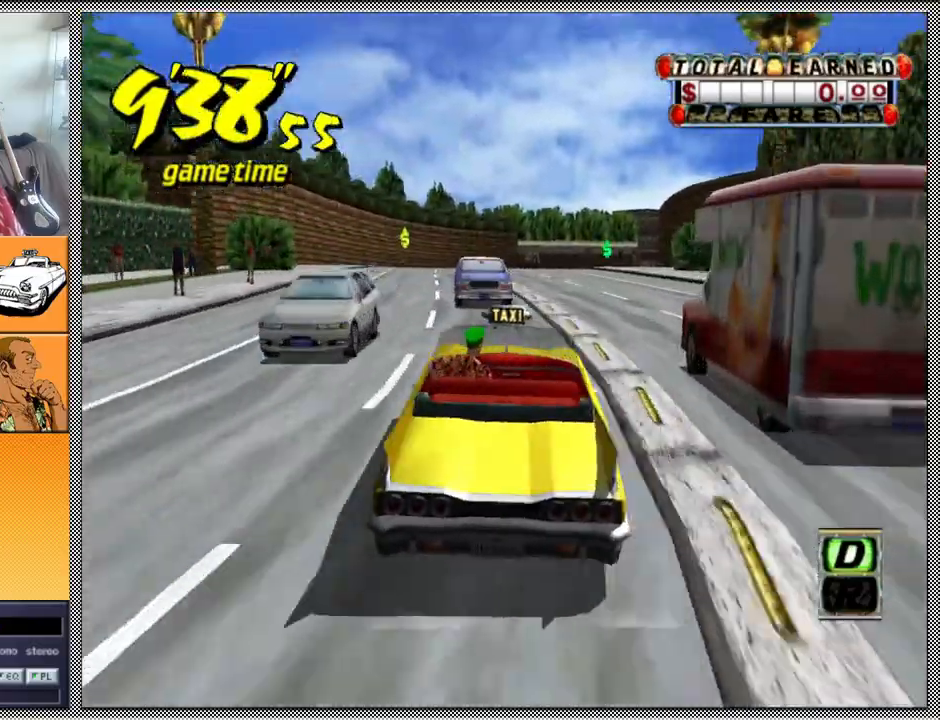
{"buttons": ["Z"], "left_stick": "center", "right_stick": "center", "events": [[100, "left_stick", "center"]]}
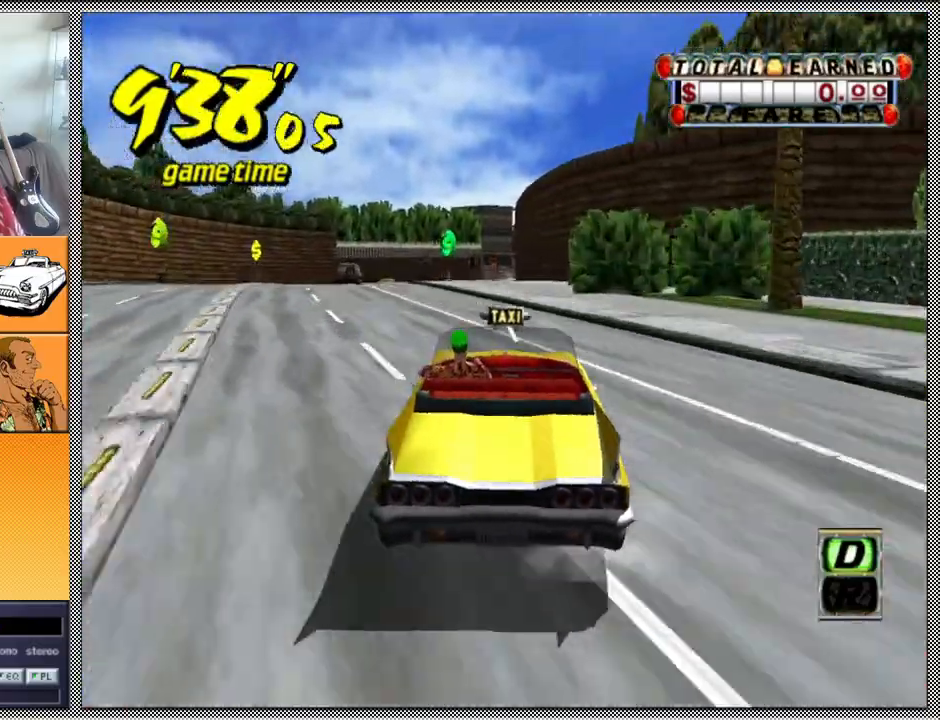
{"buttons": ["Z"], "left_stick": "right", "right_stick": "center", "events": [[200, "left_stick", "left"], [333, "left_stick", "center"], [500, "left_stick", "right"]]}
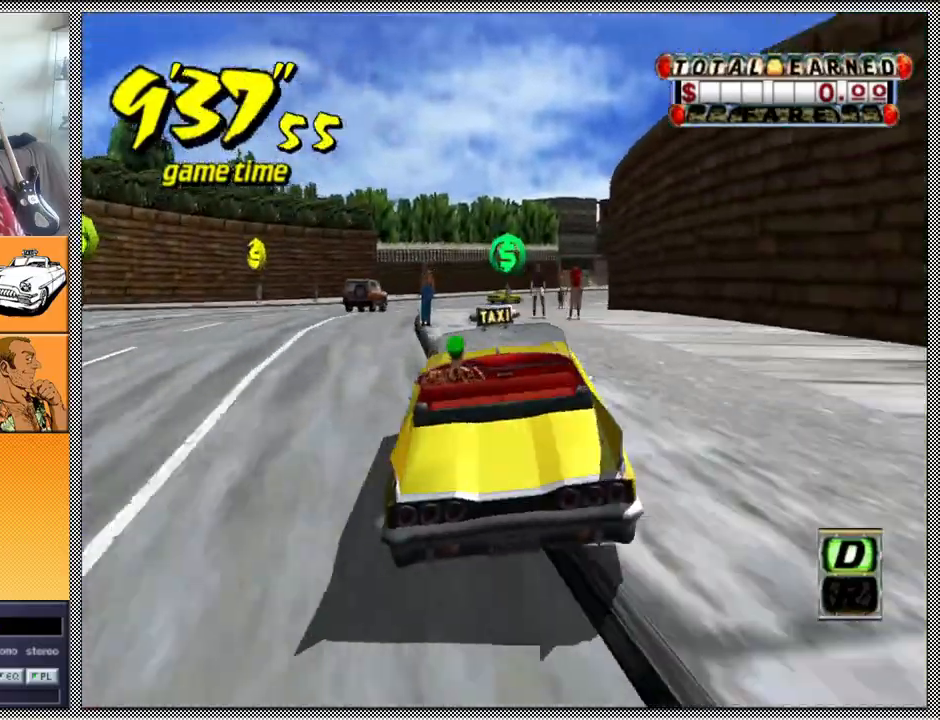
{"buttons": ["Z"], "left_stick": "left", "right_stick": "center", "events": [[133, "left_stick", "center"], [500, "left_stick", "left"]]}
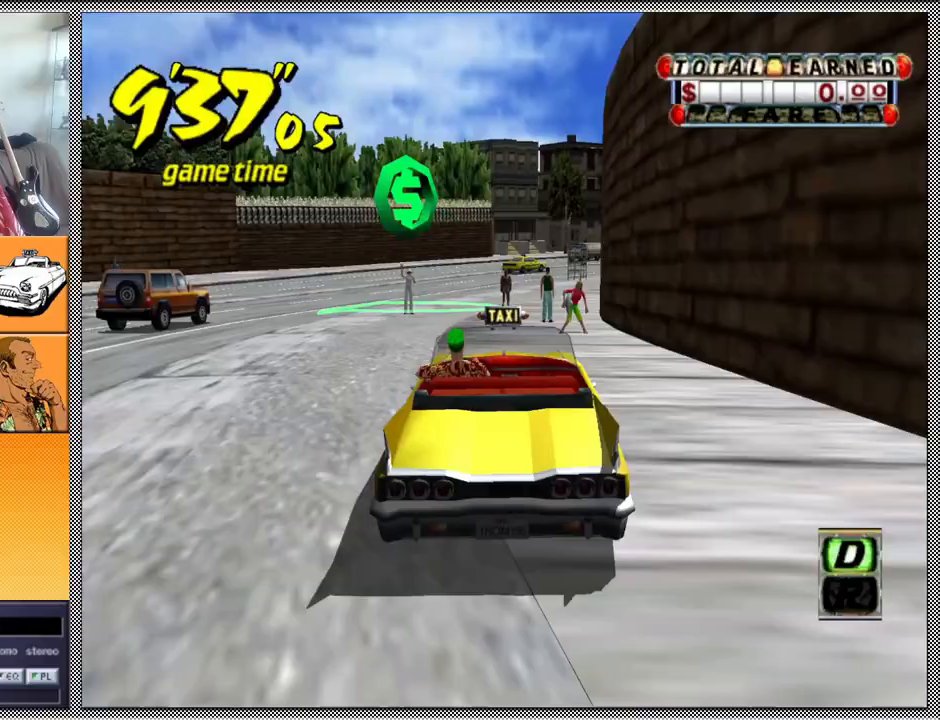
{"buttons": ["A", "B", "Z"], "left_stick": "left", "right_stick": "center", "events": [[67, "B", "down"], [100, "A", "down"]]}
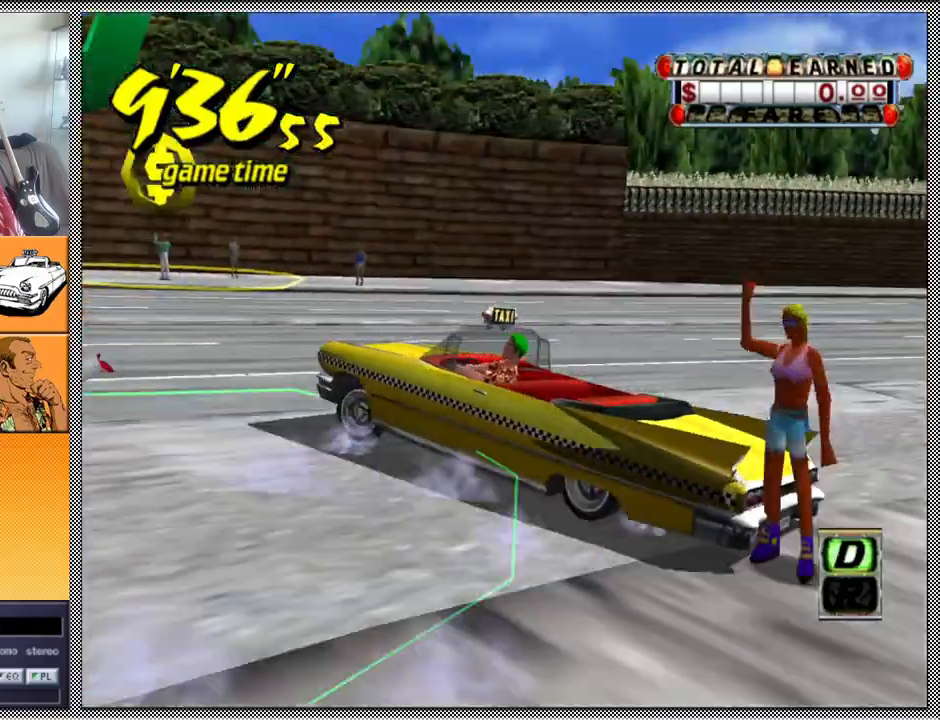
{"buttons": ["Z"], "left_stick": "center", "right_stick": "center", "events": [[133, "A", "up"], [300, "B", "up"], [300, "left_stick", "center"]]}
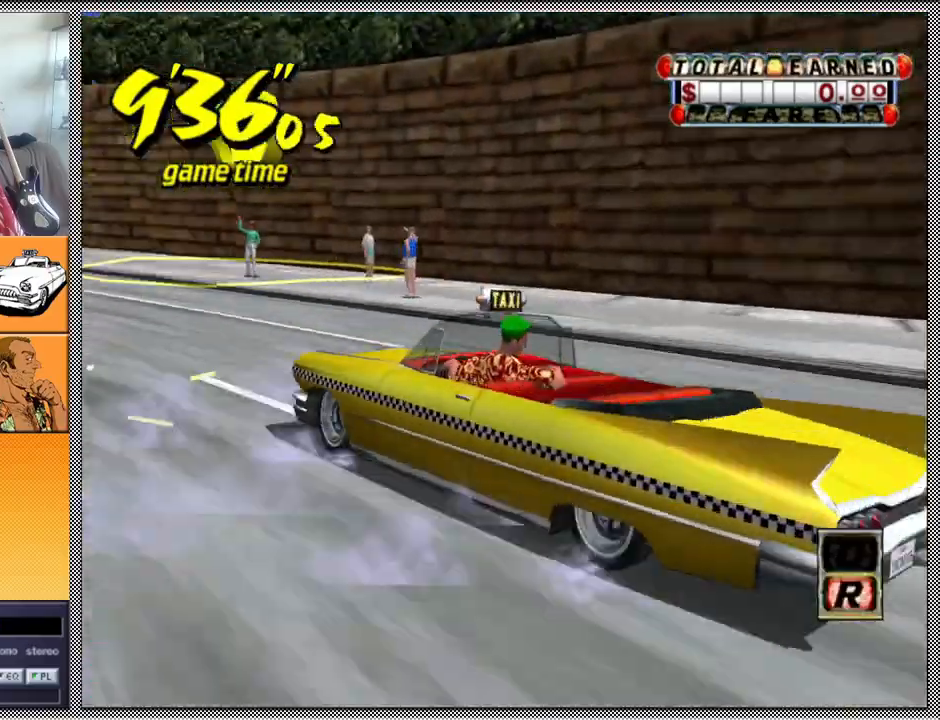
{"buttons": ["Z"], "left_stick": "center", "right_stick": "center", "events": []}
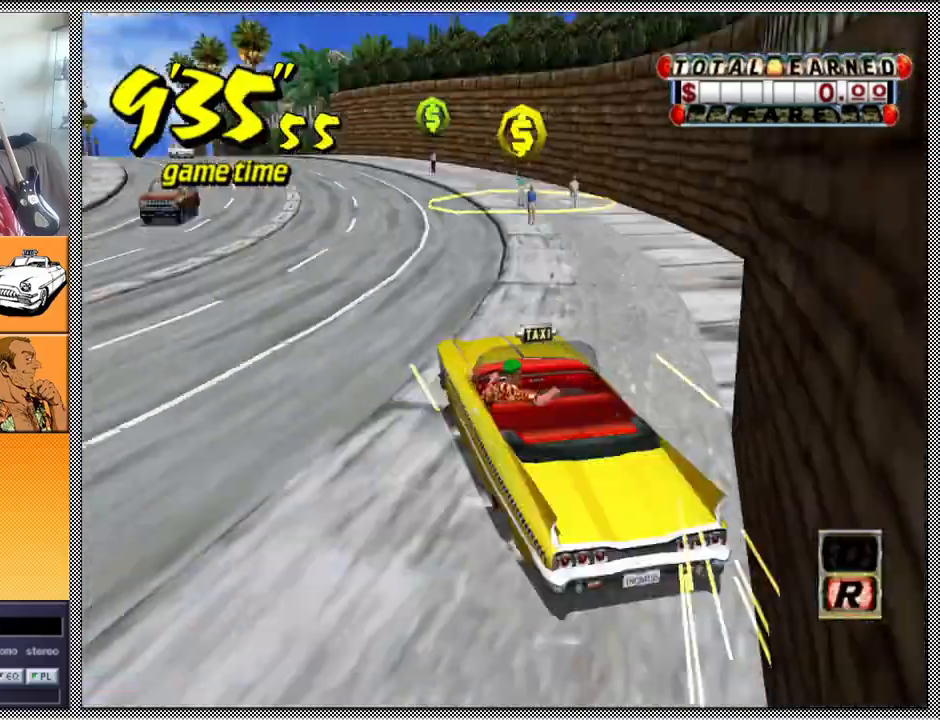
{"buttons": ["Z"], "left_stick": "center", "right_stick": "center", "events": [[100, "A", "down"], [200, "A", "up"]]}
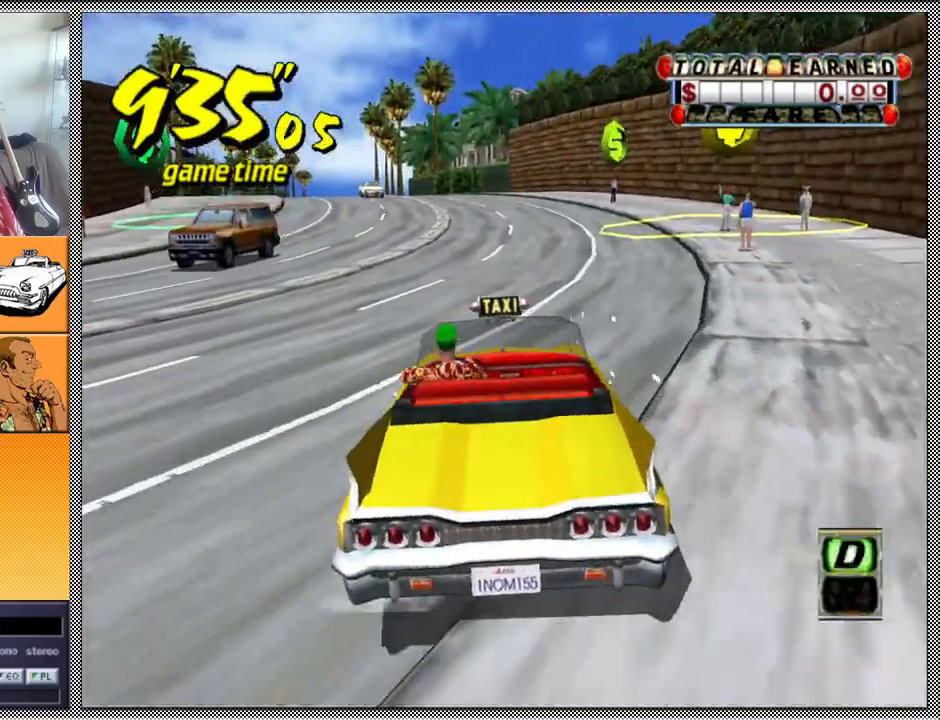
{"buttons": ["Z"], "left_stick": "center", "right_stick": "center", "events": []}
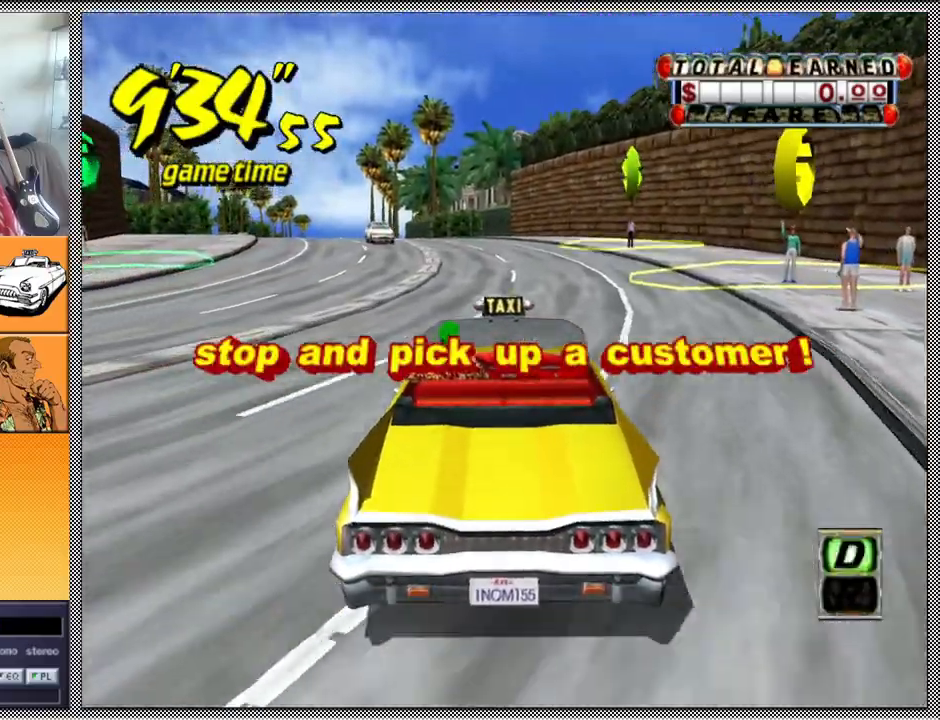
{"buttons": ["Z"], "left_stick": "center", "right_stick": "center", "events": []}
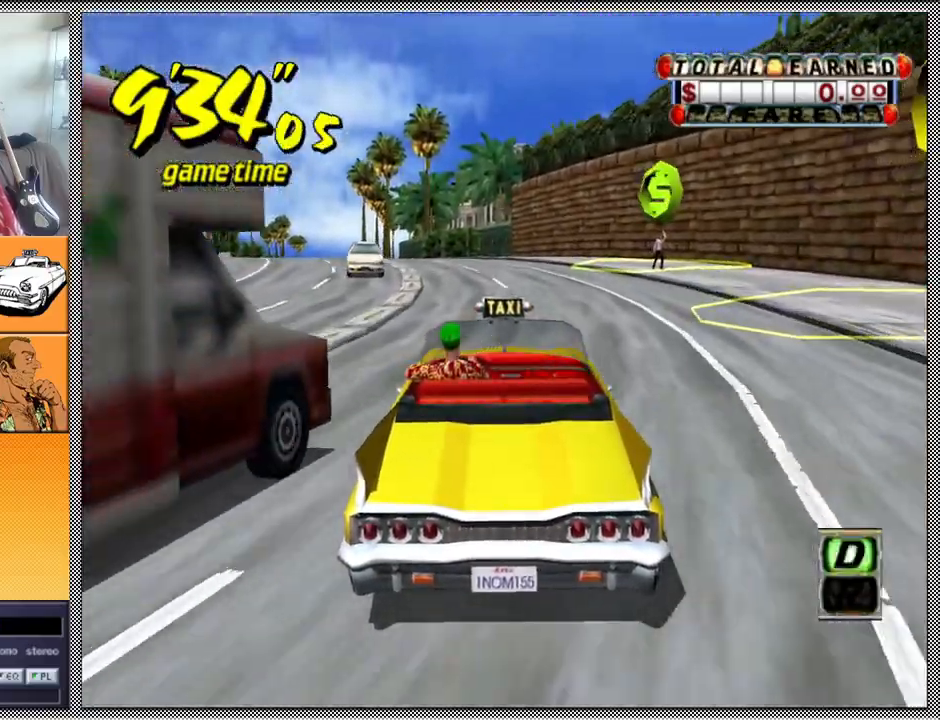
{"buttons": ["Z"], "left_stick": "right", "right_stick": "center", "events": [[400, "left_stick", "right"]]}
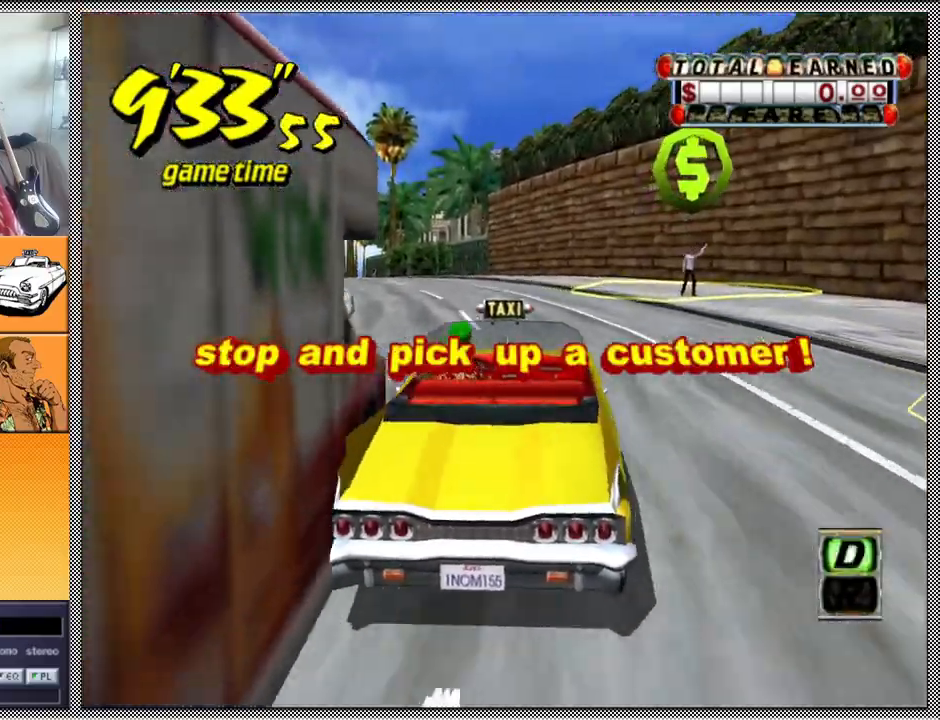
{"buttons": ["Z"], "left_stick": "center", "right_stick": "center", "events": [[33, "left_stick", "center"], [133, "left_stick", "left"], [433, "left_stick", "center"]]}
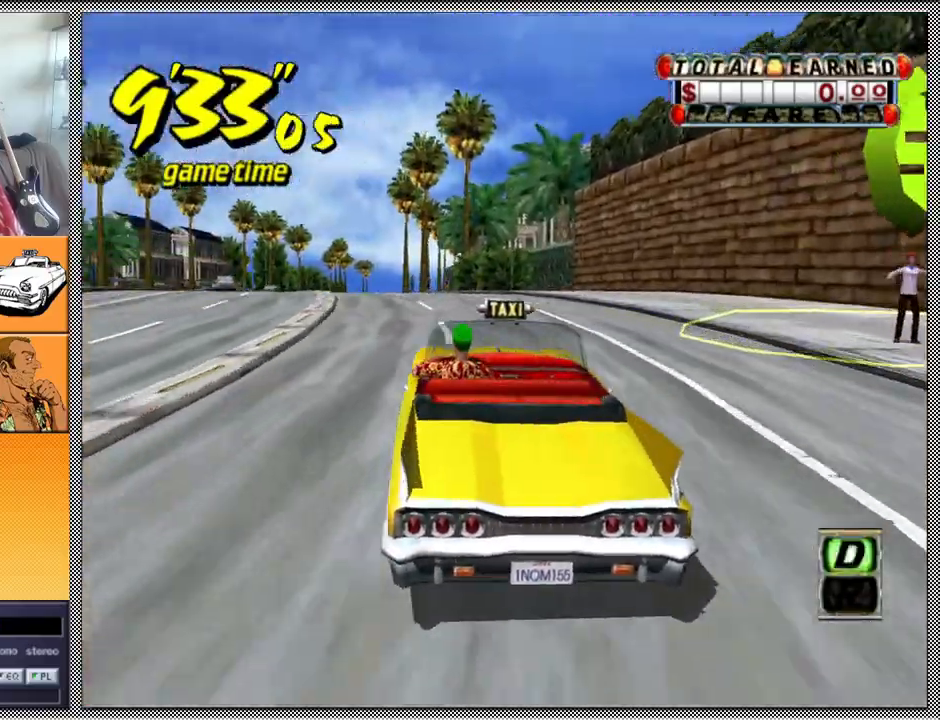
{"buttons": ["Z"], "left_stick": "center", "right_stick": "center", "events": []}
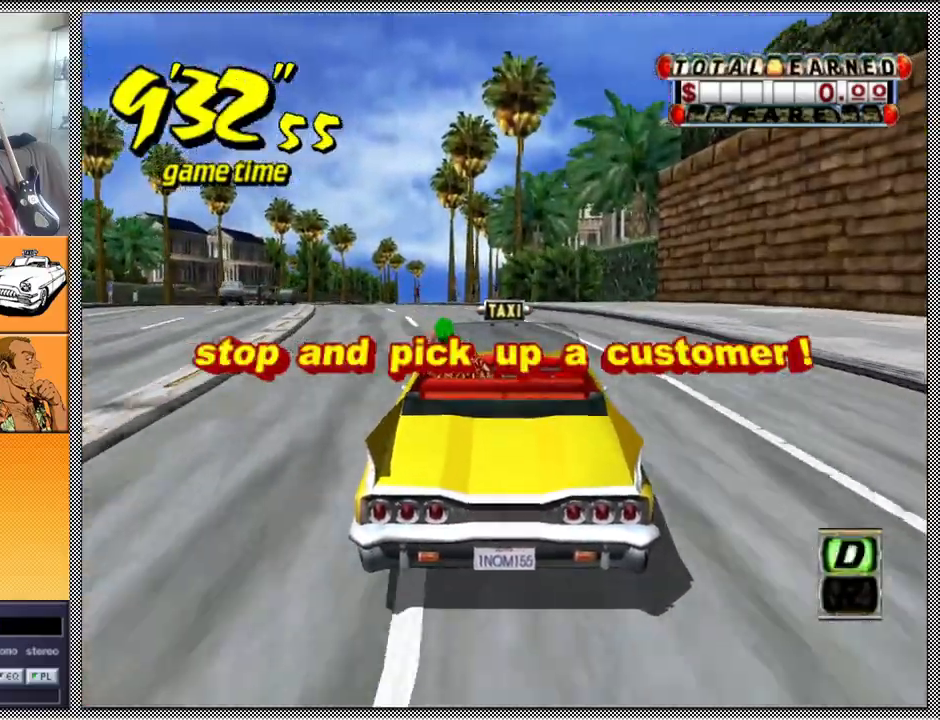
{"buttons": ["Z"], "left_stick": "center", "right_stick": "center", "events": []}
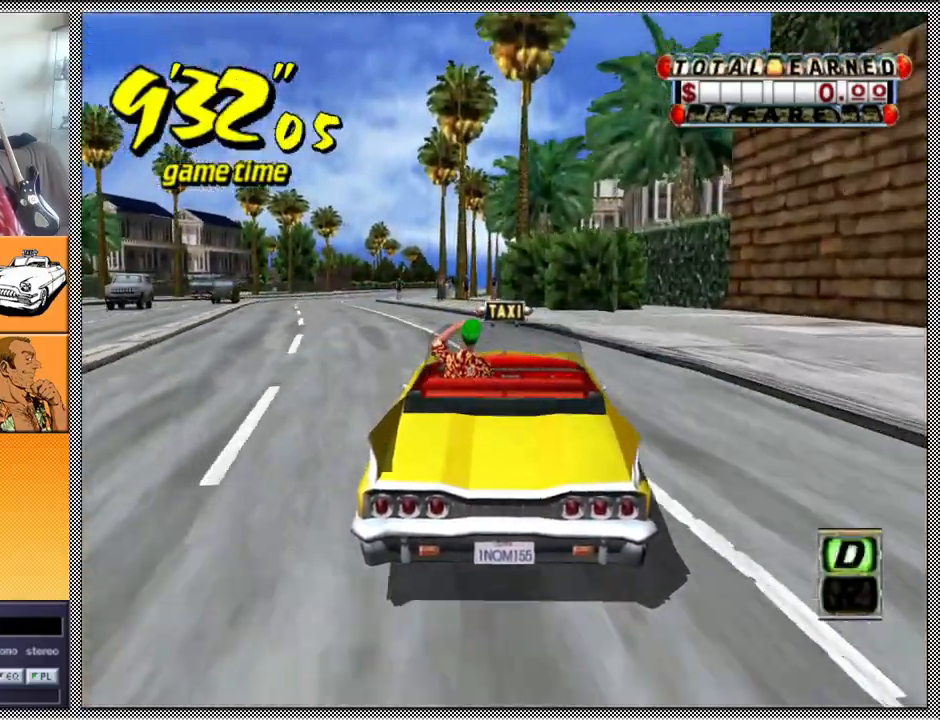
{"buttons": ["Z"], "left_stick": "left", "right_stick": "center", "events": [[367, "left_stick", "left"]]}
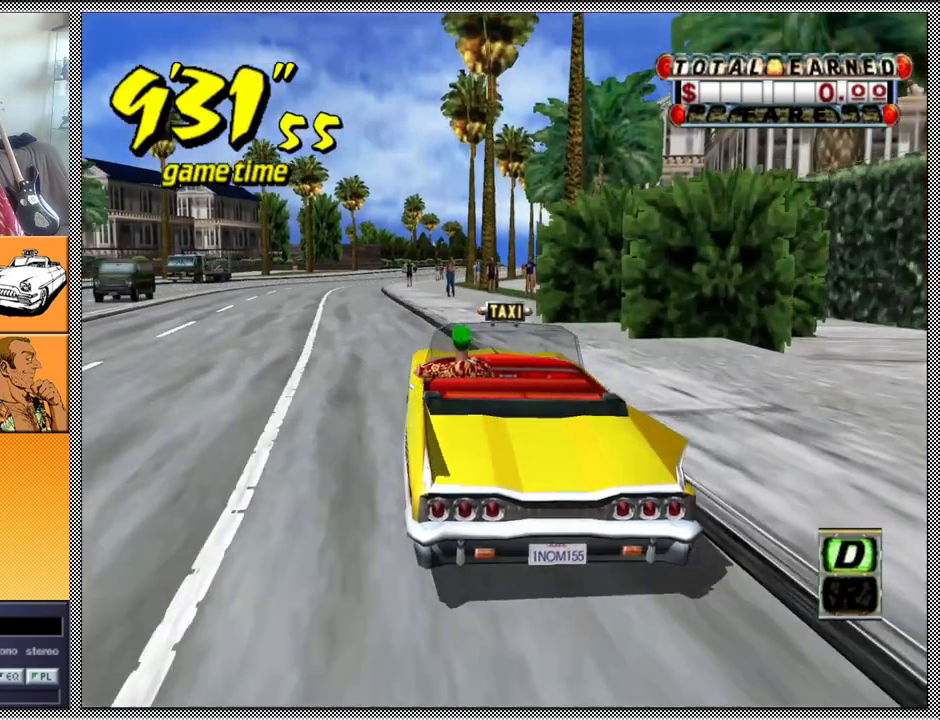
{"buttons": ["Z"], "left_stick": "center", "right_stick": "center", "events": [[100, "left_stick", "center"]]}
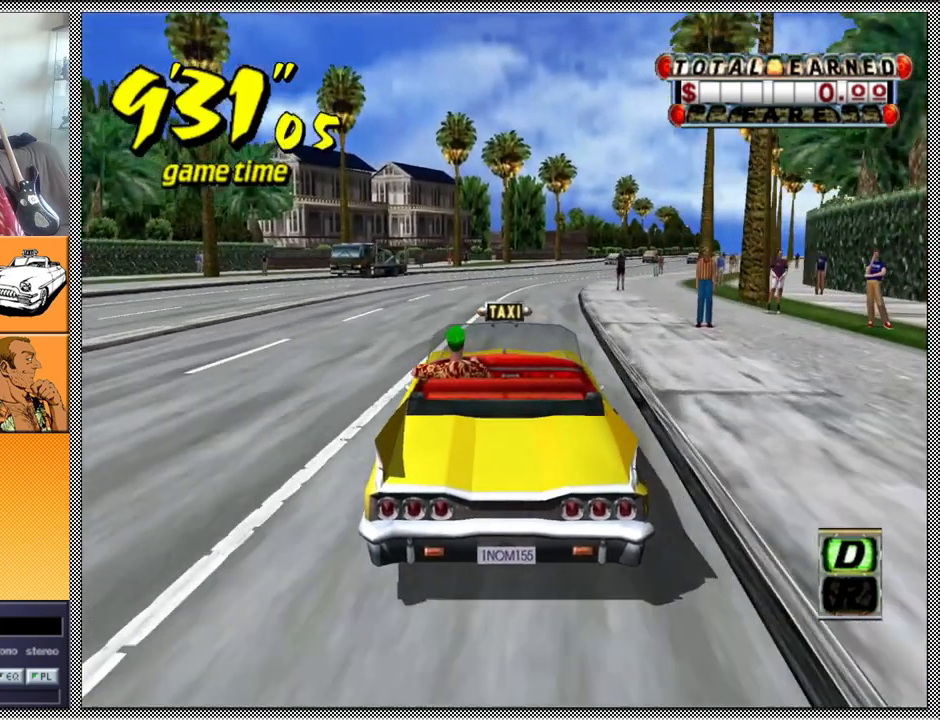
{"buttons": [], "left_stick": "center", "right_stick": "center", "events": [[233, "Z", "up"], [333, "left_stick", "right"], [433, "left_stick", "center"]]}
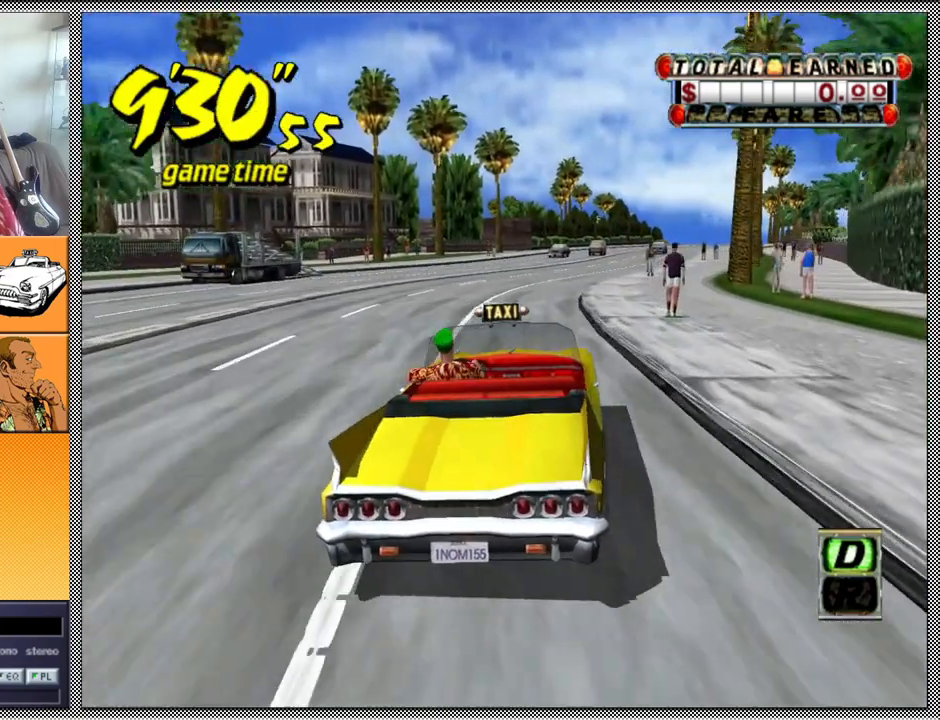
{"buttons": [], "left_stick": "center", "right_stick": "center", "events": []}
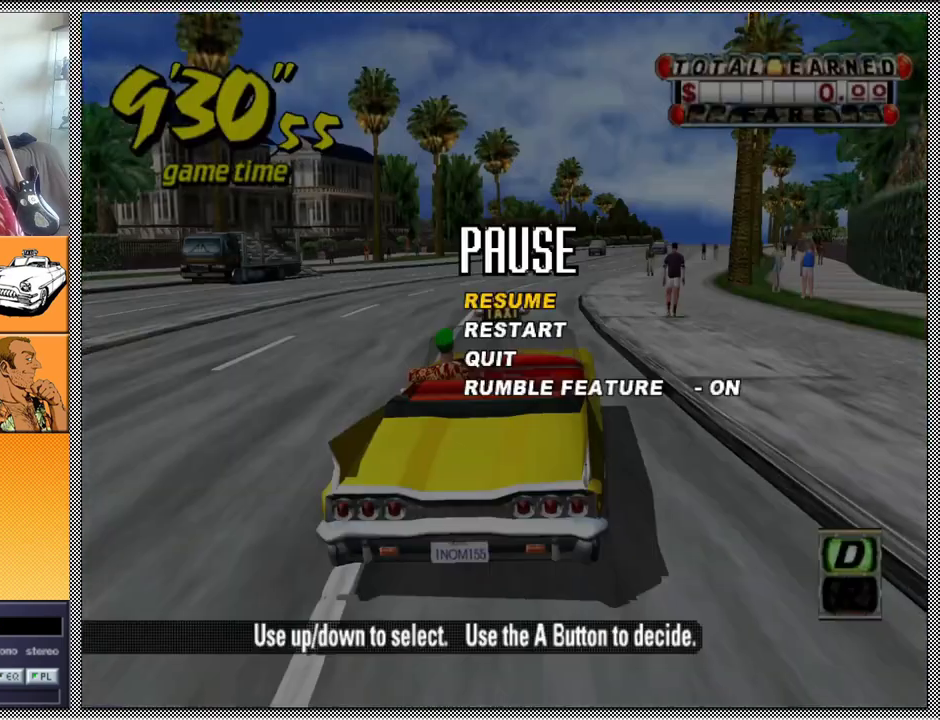
{"buttons": [], "left_stick": "center", "right_stick": "center", "events": []}
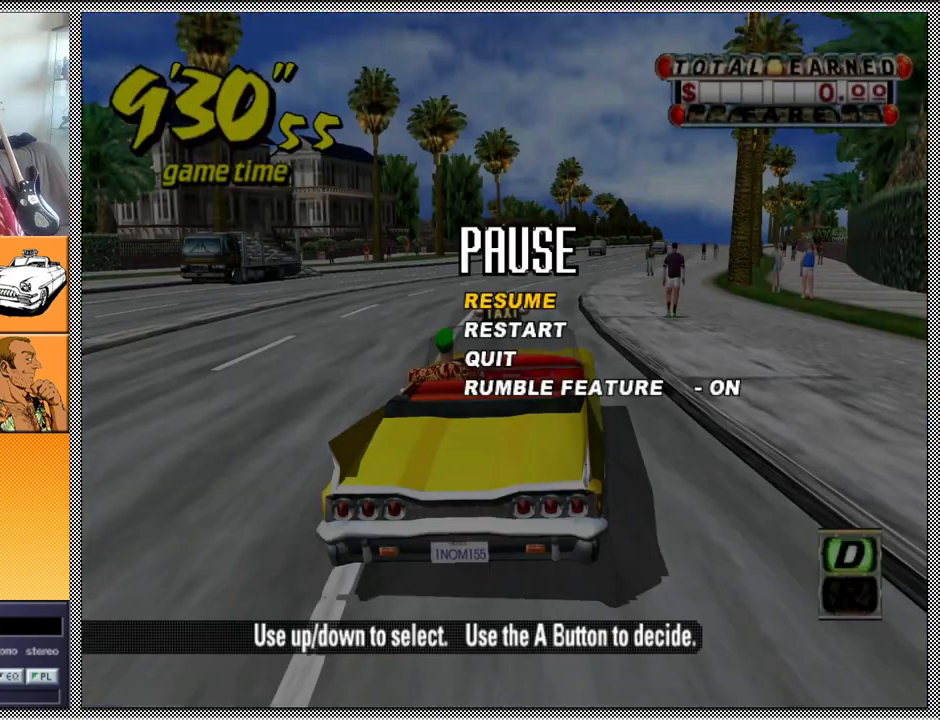
{"buttons": [], "left_stick": "center", "right_stick": "center", "events": []}
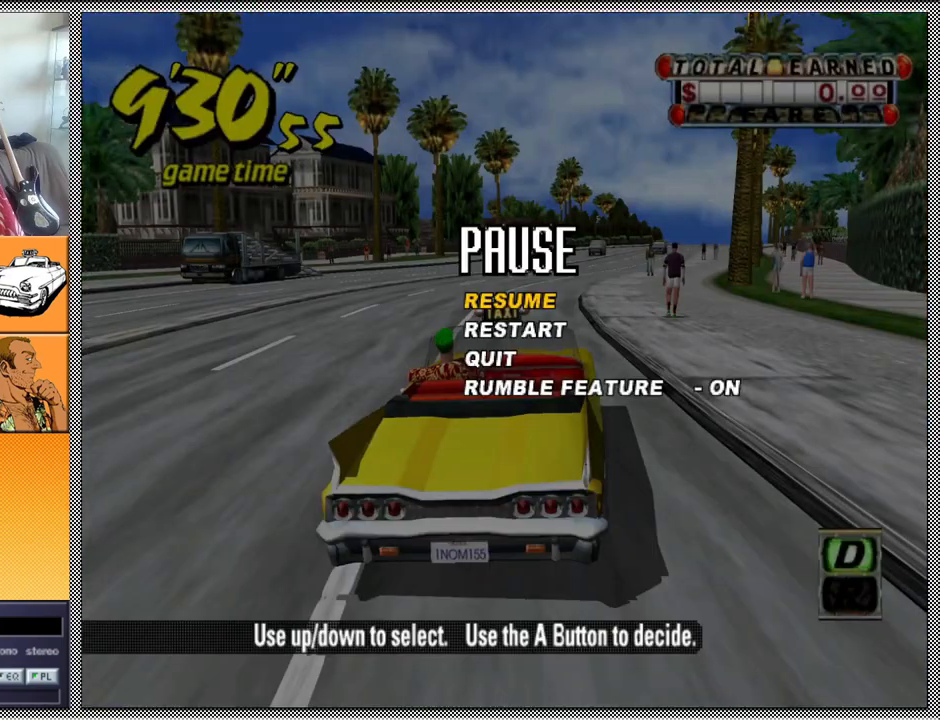
{"buttons": [], "left_stick": "center", "right_stick": "center", "events": []}
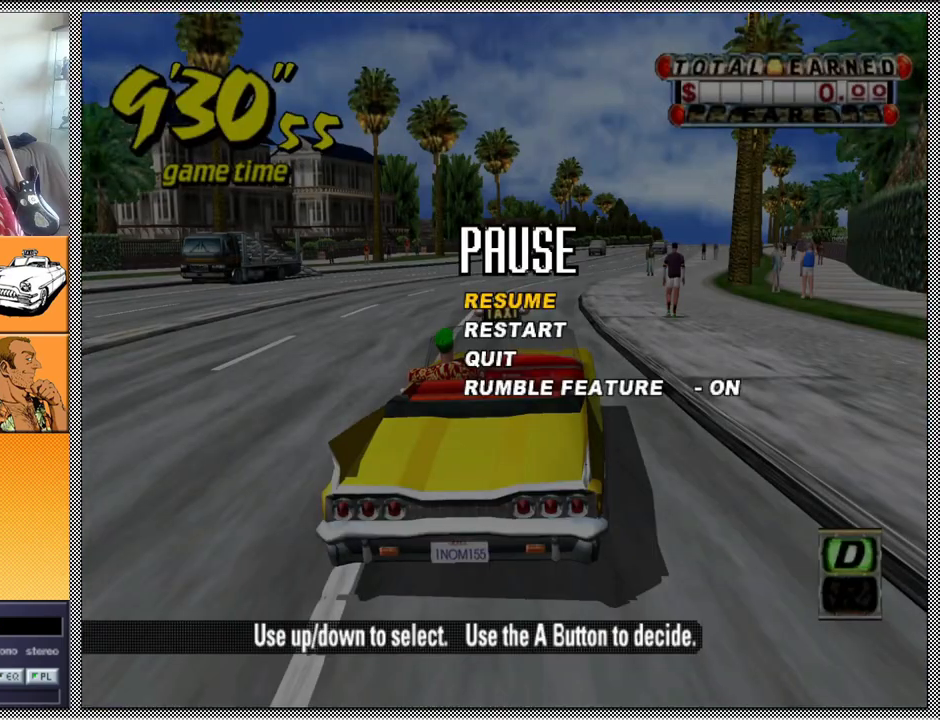
{"buttons": [], "left_stick": "center", "right_stick": "center", "events": []}
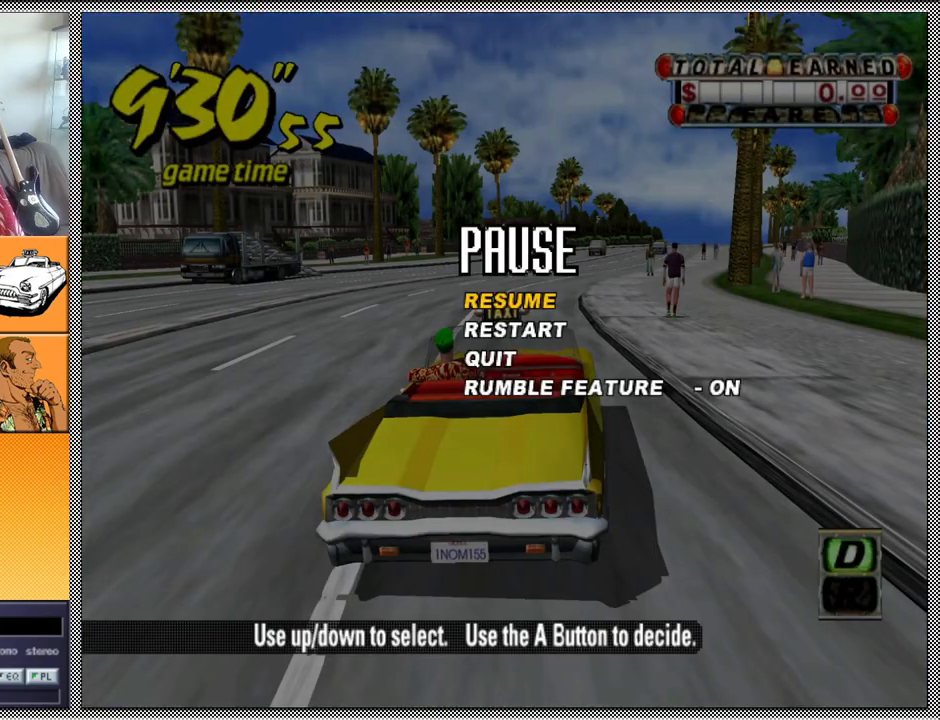
{"buttons": [], "left_stick": "center", "right_stick": "center", "events": []}
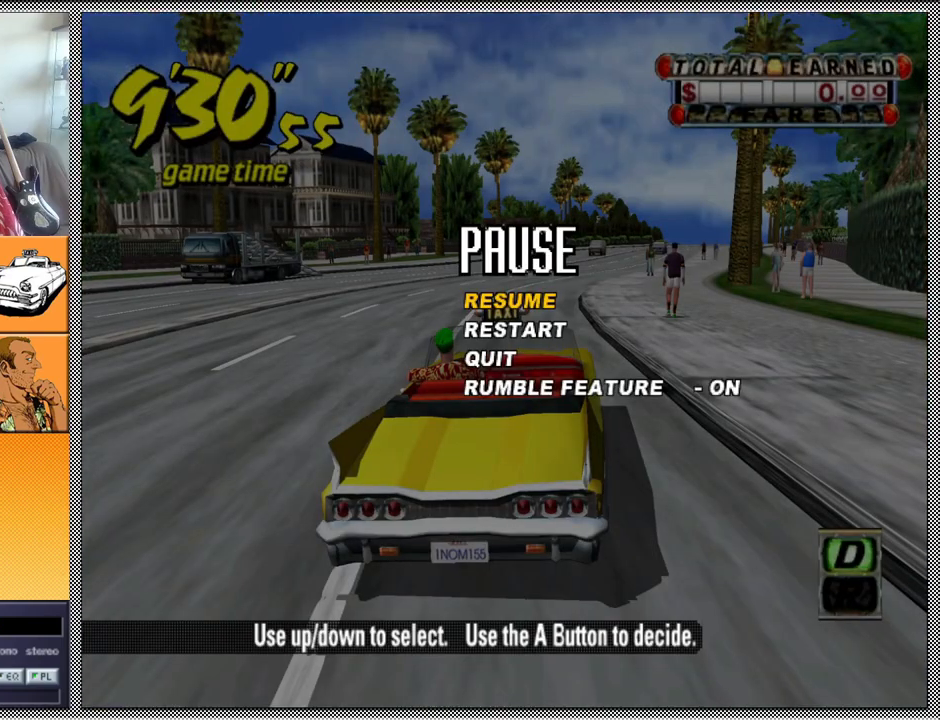
{"buttons": [], "left_stick": "center", "right_stick": "center", "events": []}
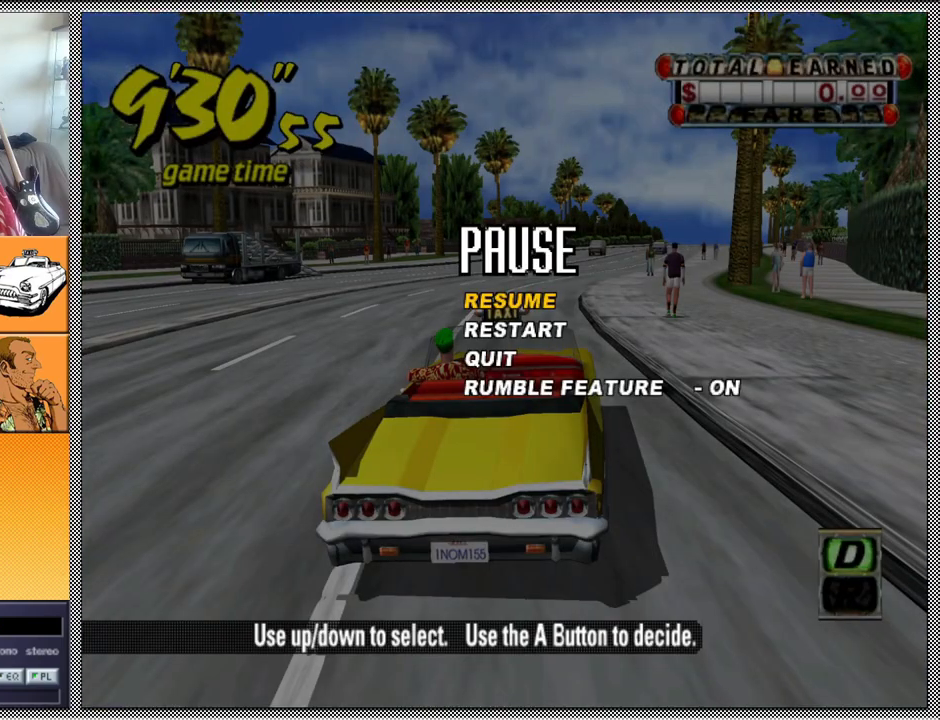
{"buttons": [], "left_stick": "center", "right_stick": "center", "events": []}